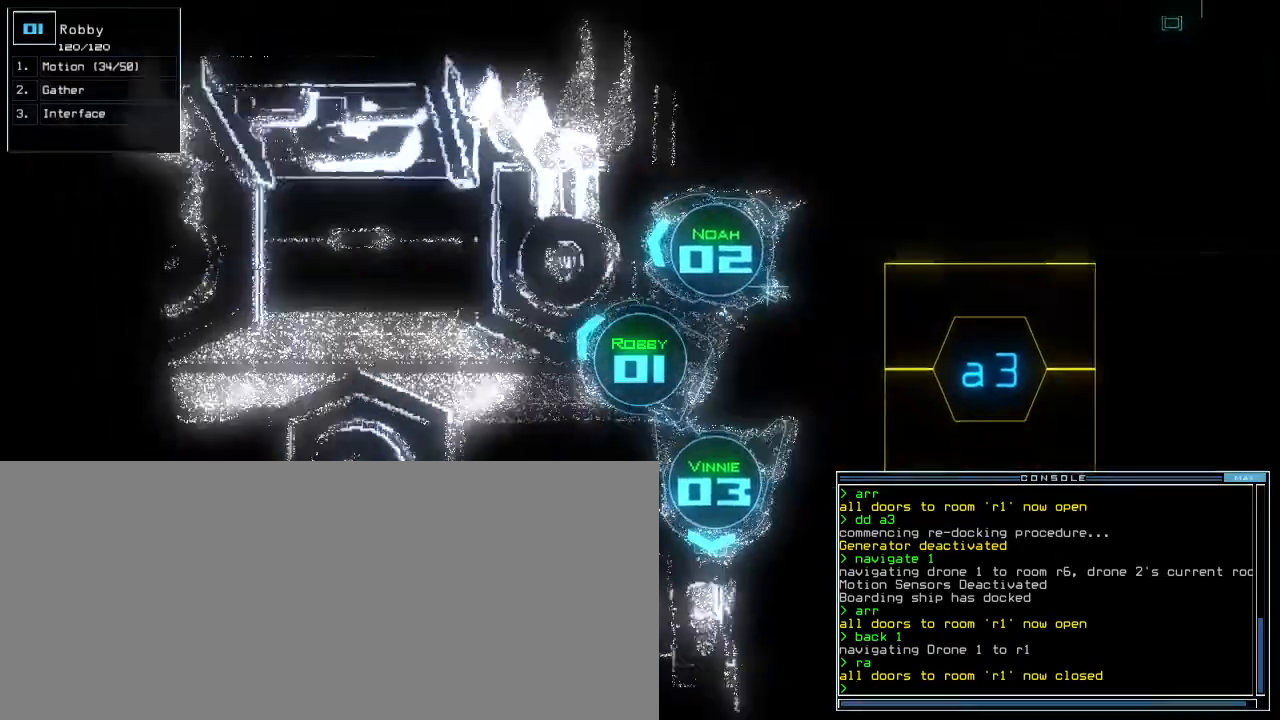
Gameplay with keyboard; each line is a JSON object with the keys held at the frame after it. "events" lists presses ("down") and releases ("up") of ".", "0", "1", "2", "3", "4", "5", "6", "7", "8", "9", "a", "b", "backspace", "c", "caps_lock", "comma", "ctrl_l", "ctrl_r", "d", "down", "e", "equals", "escape", "f", "f8", "g", "h", "i", "j", "k", "l", "left", "m", "minus", "n", "o", "p", "q", "quote", "r", "return", "right", "s", "semicolon", "shift_l", "shift_r", "space", "t", "tab", "tilde", "u", "up", "v", "w", "x", "y" and "z" between this image and that frame as [ms after this image, input, new state], when the widget could be followed in between. No other keys are recorded. Mouse input is not recorded.
{"keys": ["down", "right"], "events": [[267, "up", "up"], [433, "down", "down"]]}
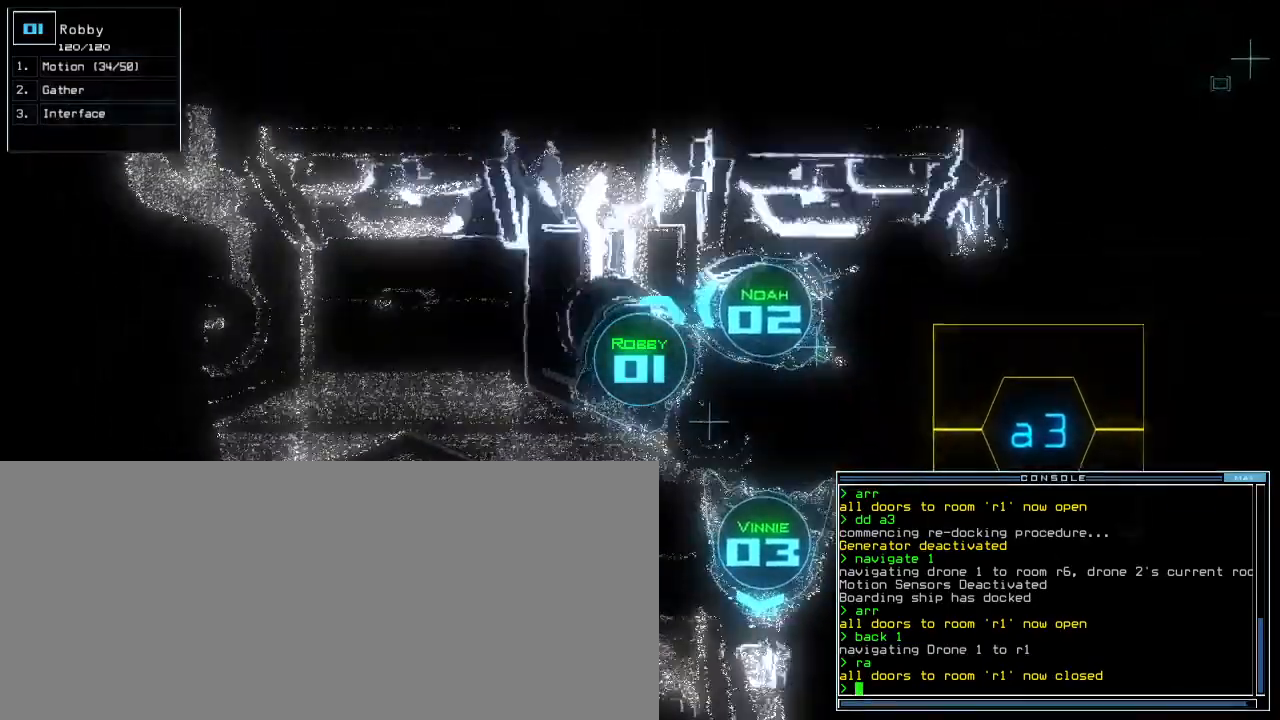
{"keys": [], "events": [[117, "space", "down"], [167, "down", "up"], [167, "right", "up"], [200, "space", "up"]]}
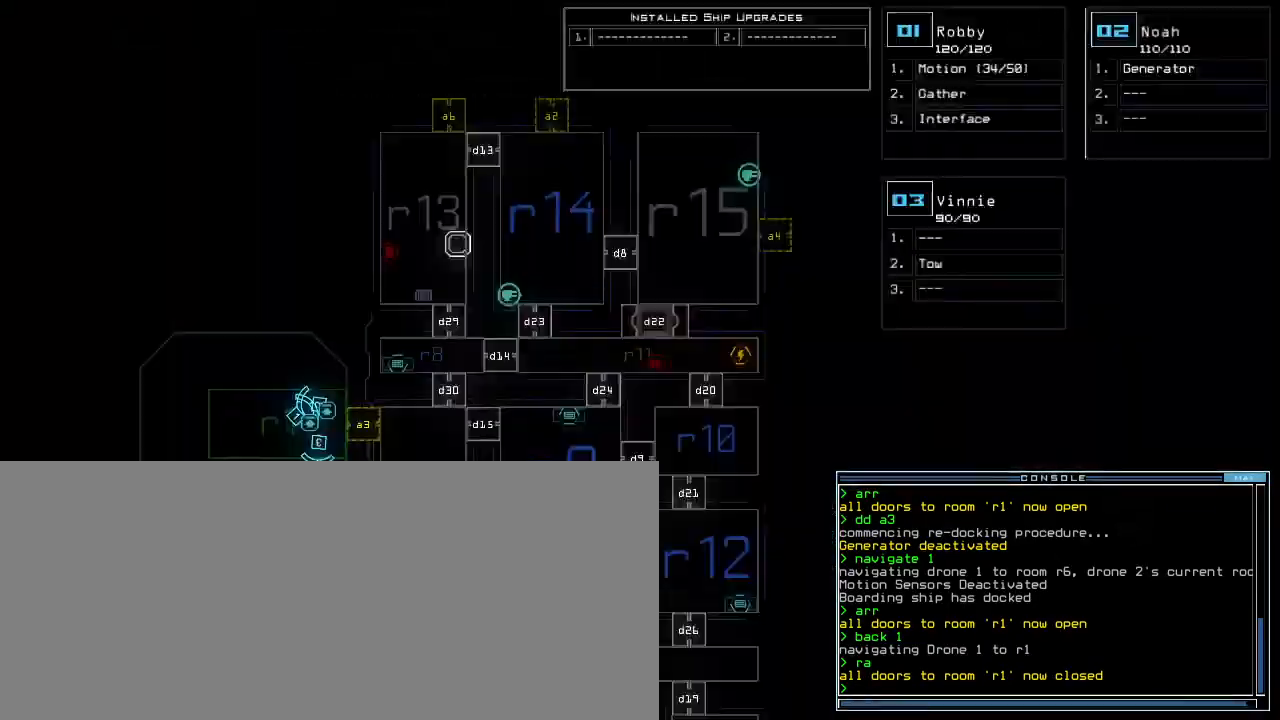
{"keys": ["down", "right"], "events": [[217, "2", "down"], [283, "down", "down"], [283, "right", "down"], [300, "2", "up"]]}
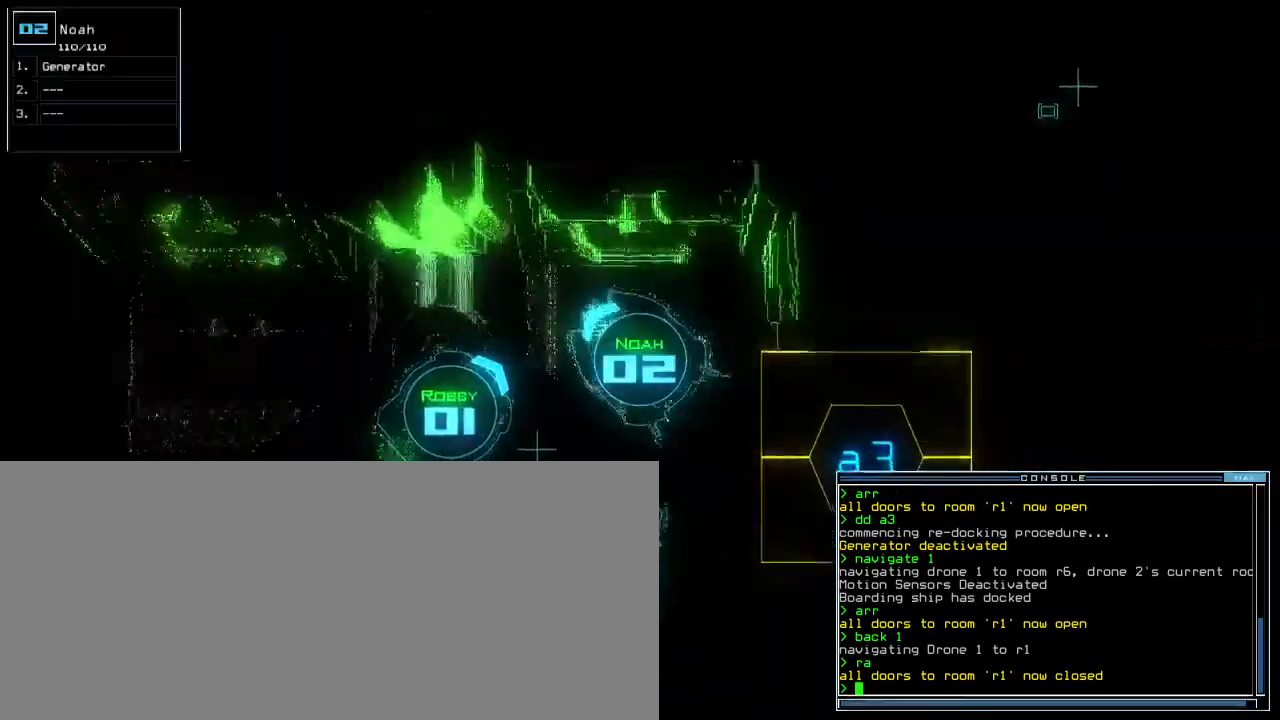
{"keys": ["right", "up"]}